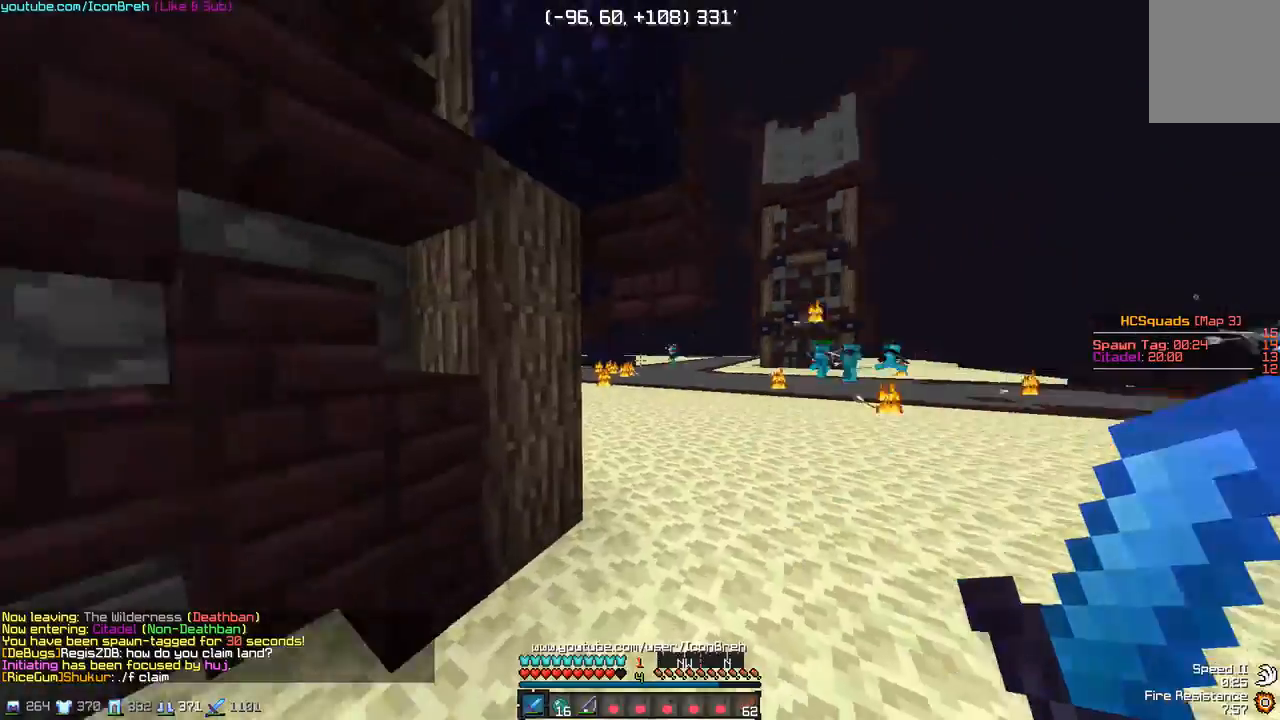
Gameplay with keyboard and mouse; each line is a JSON object with the keys and mouse buttons held at the frame after it. "events" lists presses ("down") and releases ("up") of "a", "d", "s", "w", "mouse_left" and "mouse_right" between this image and that frame as [ms after this image, input, new state], when the widget could be followed in between. "mouse_left", "mouse_right" = the "left", "right" buttons of the "mouse" list. No other keys are recorded. Fast repeated clicks can show as one long hold. Mouse movement is not recorded.
{"keys": ["w"], "mouse": [], "events": [[317, "d", "down"], [467, "d", "up"]]}
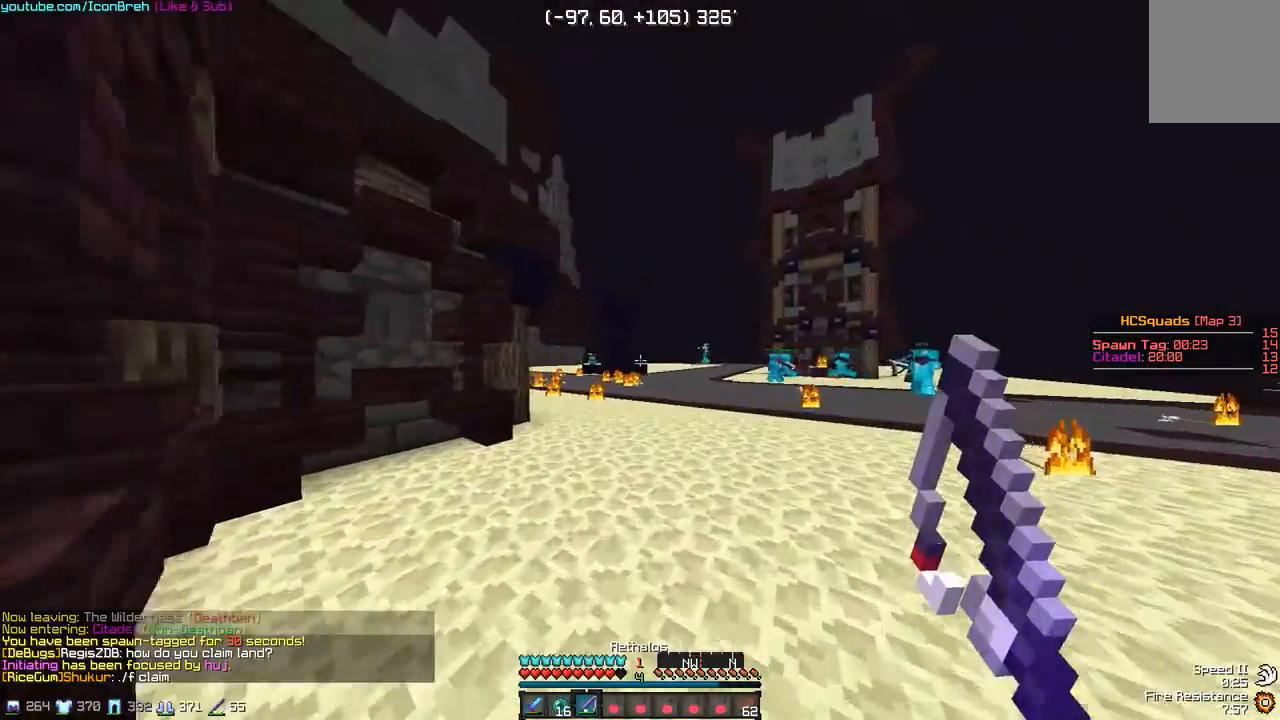
{"keys": ["w"], "mouse": [], "events": []}
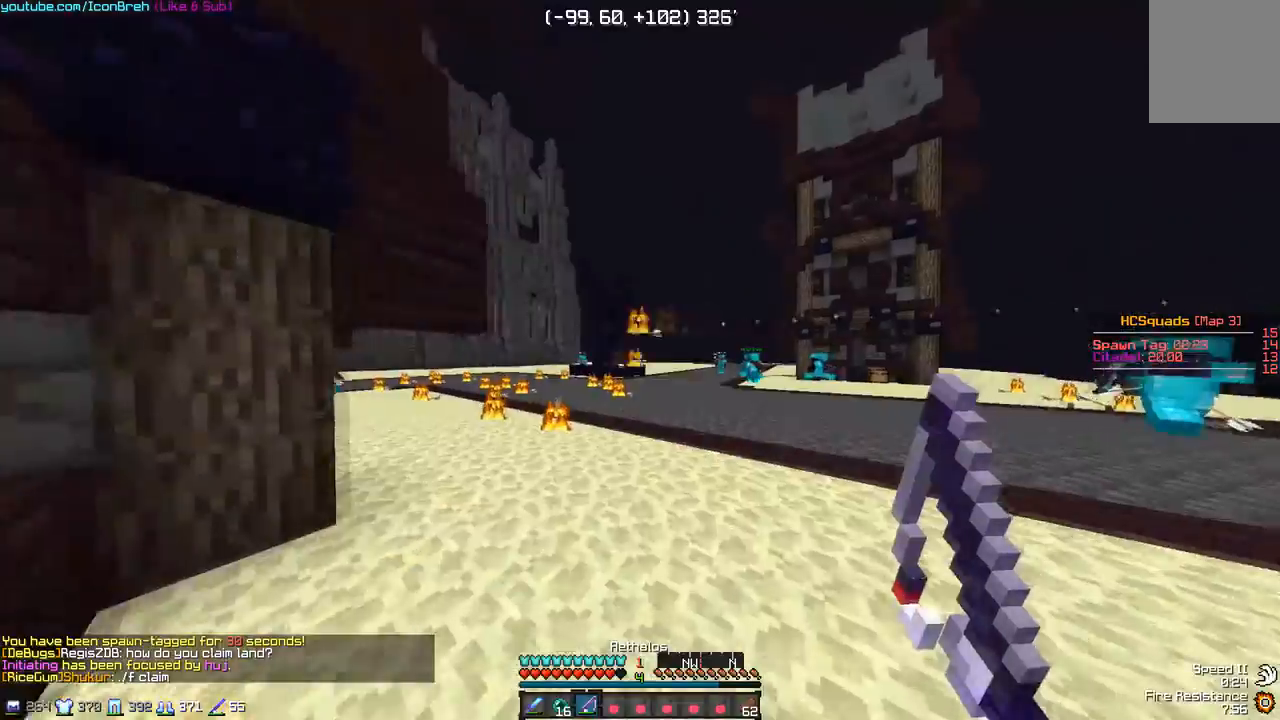
{"keys": ["w"], "mouse": [], "events": [[67, "d", "down"], [317, "d", "up"]]}
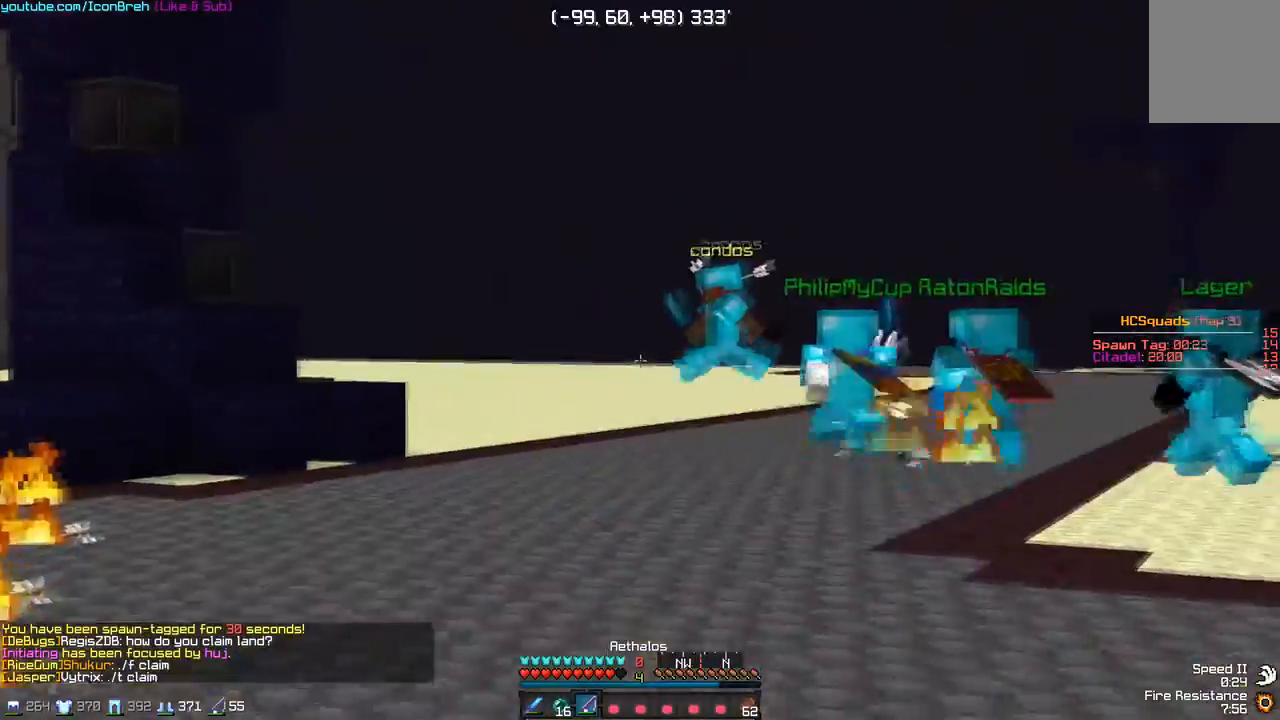
{"keys": ["w"], "mouse": [], "events": [[267, "a", "down"], [417, "a", "up"]]}
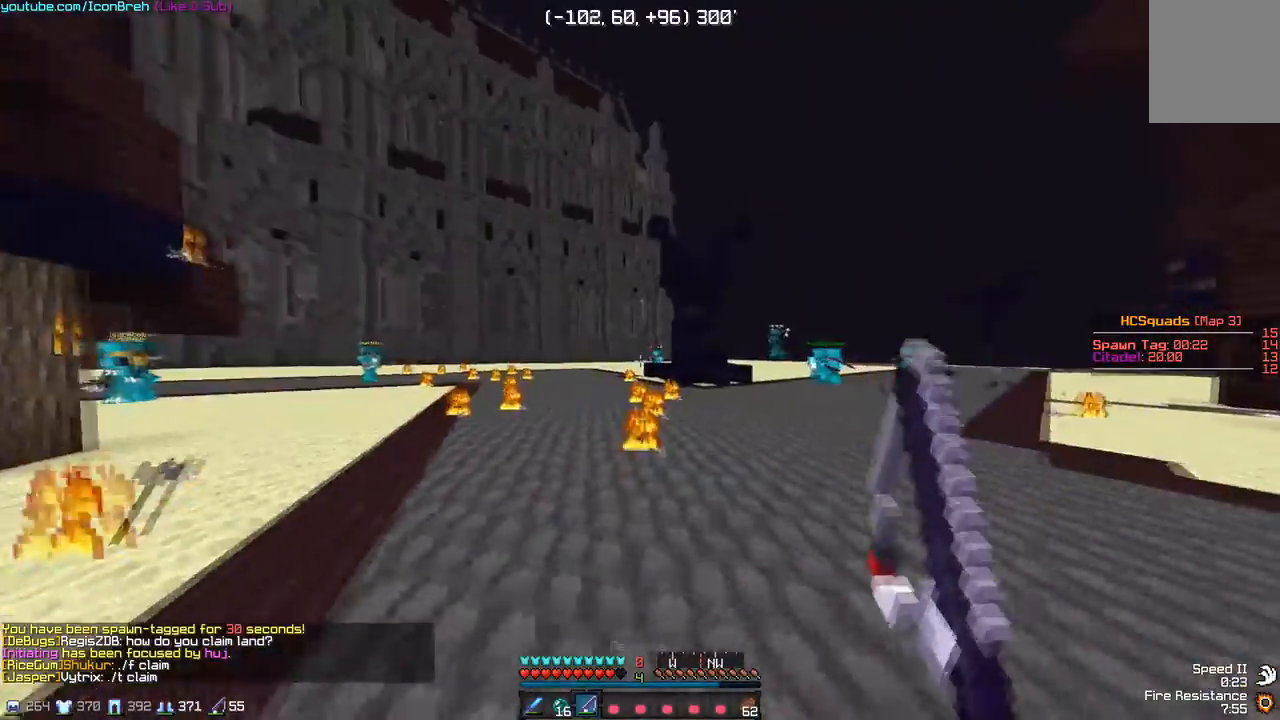
{"keys": ["w"], "mouse": [], "events": [[67, "d", "down"], [367, "d", "up"]]}
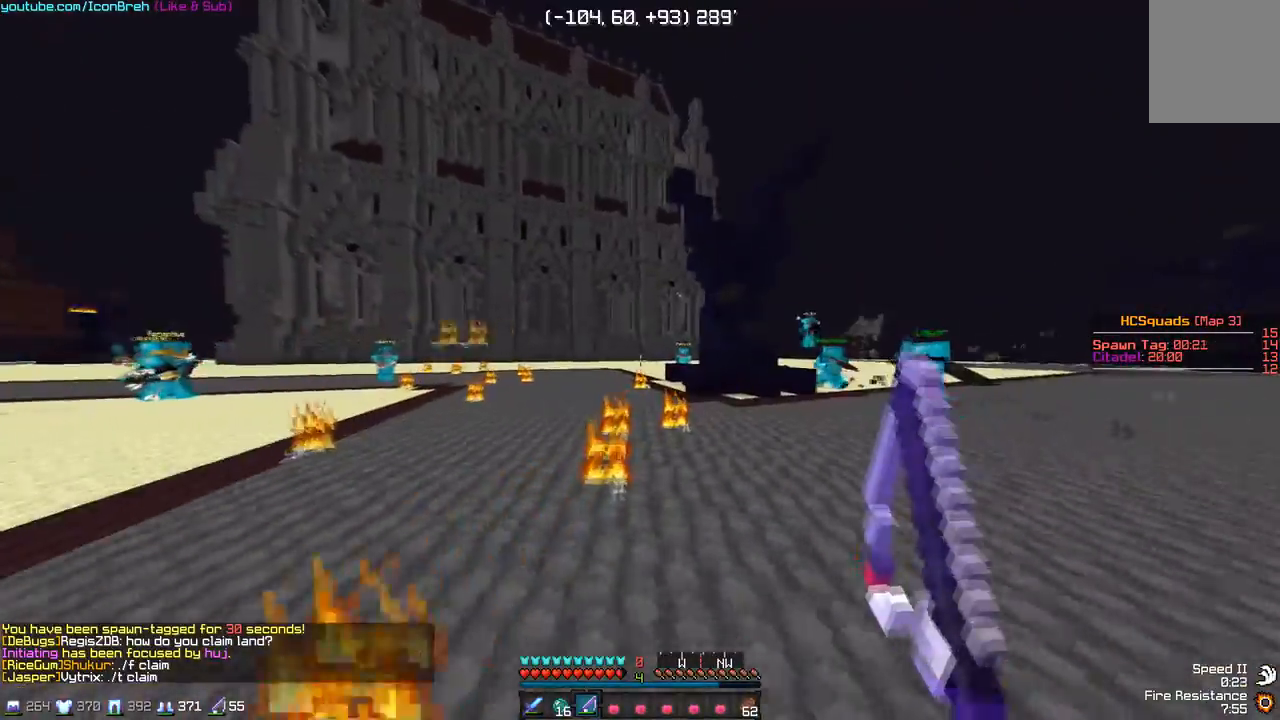
{"keys": ["d", "w"], "mouse": [], "events": [[67, "d", "down"], [217, "d", "up"], [467, "d", "down"]]}
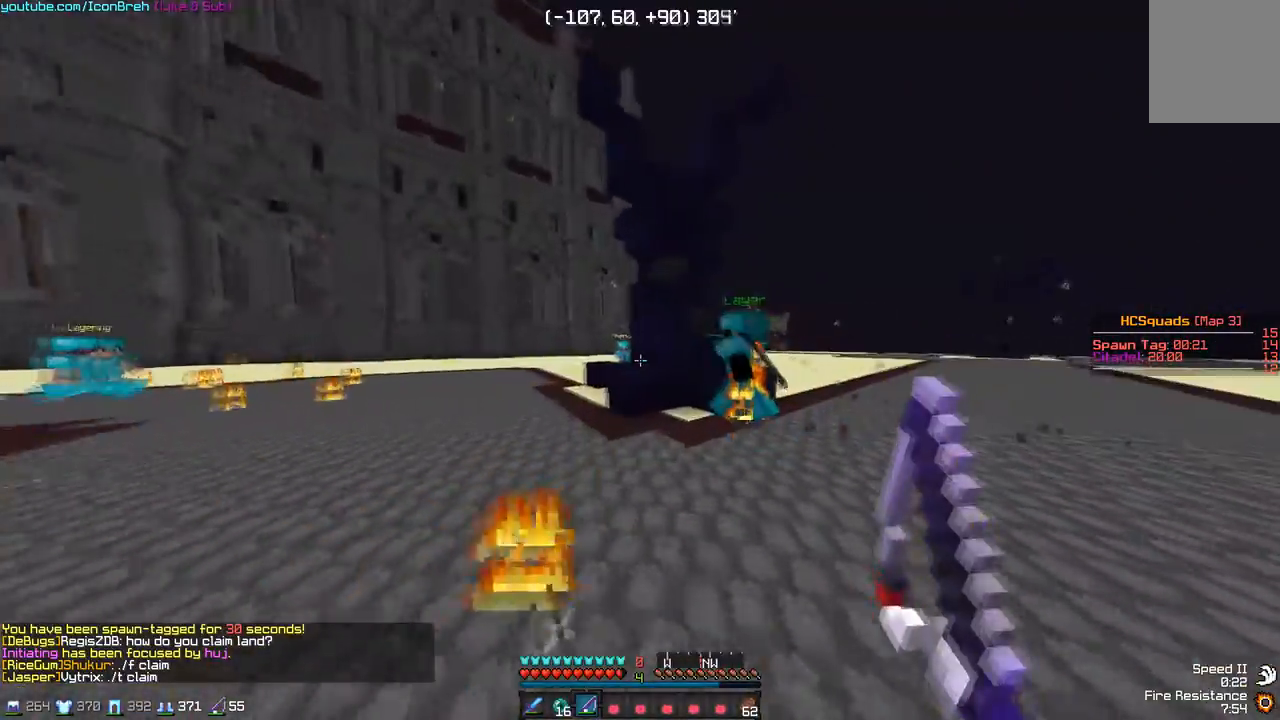
{"keys": ["w"], "mouse": [], "events": [[317, "d", "up"]]}
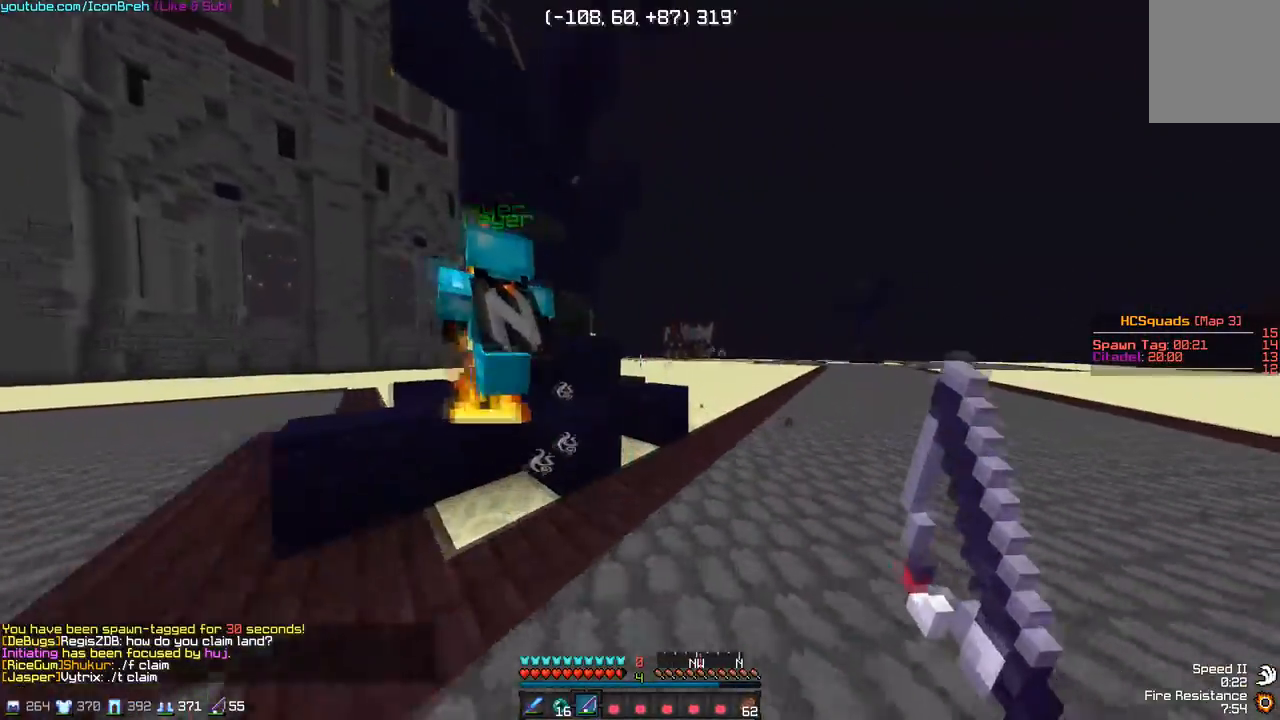
{"keys": ["w"], "mouse": [], "events": [[300, "d", "down"], [417, "d", "up"]]}
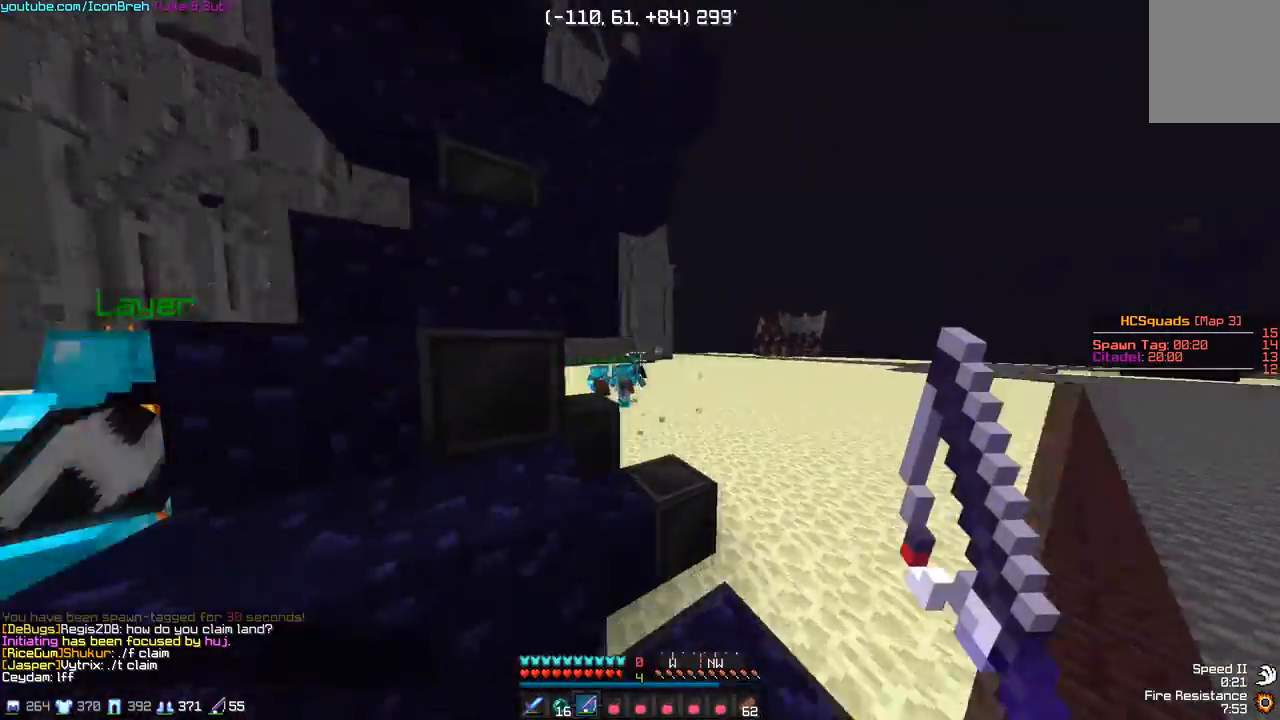
{"keys": ["w"], "mouse": [], "events": []}
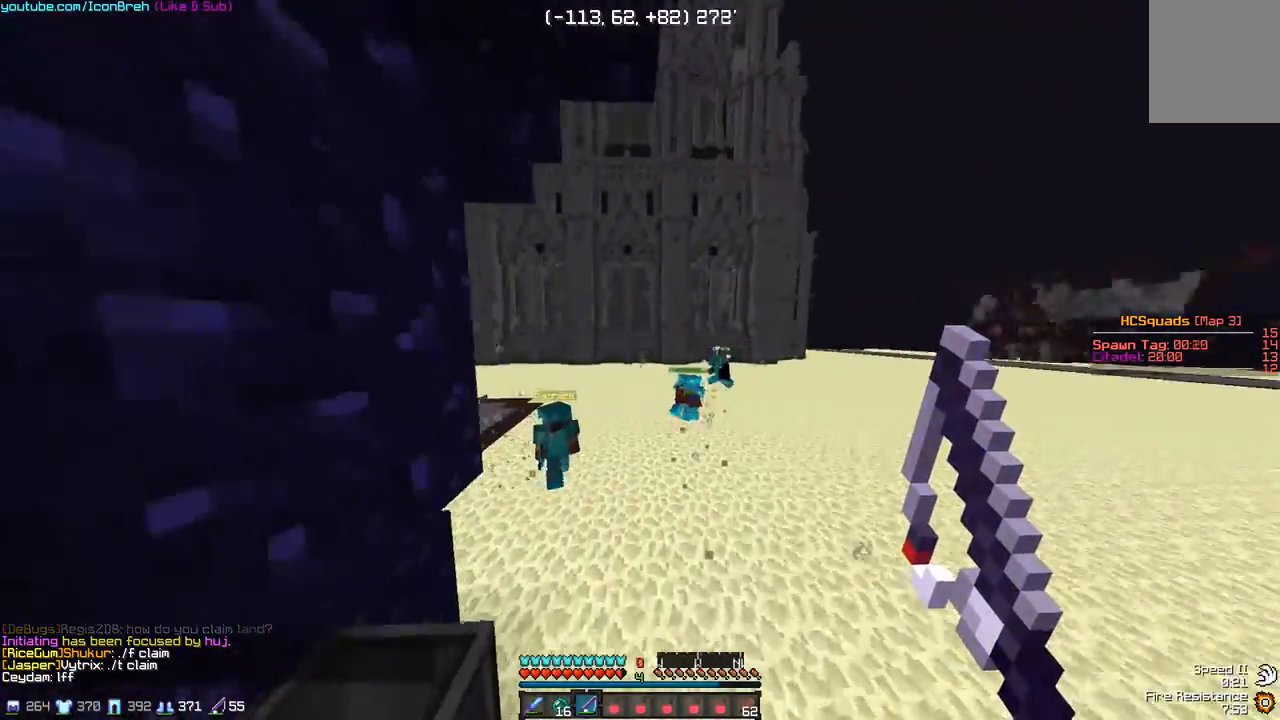
{"keys": ["d", "w"], "mouse": [], "events": [[117, "d", "down"]]}
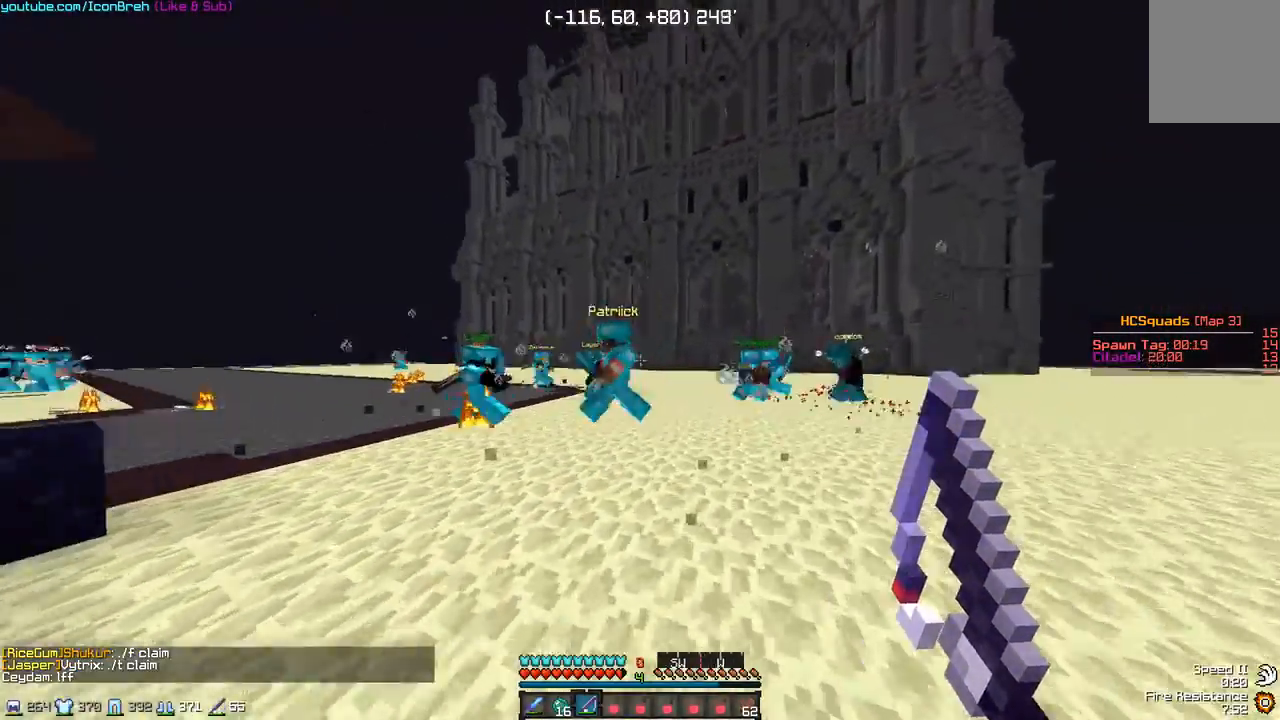
{"keys": ["d", "w"], "mouse": [], "events": [[167, "mouse_right", "down"], [317, "mouse_right", "up"]]}
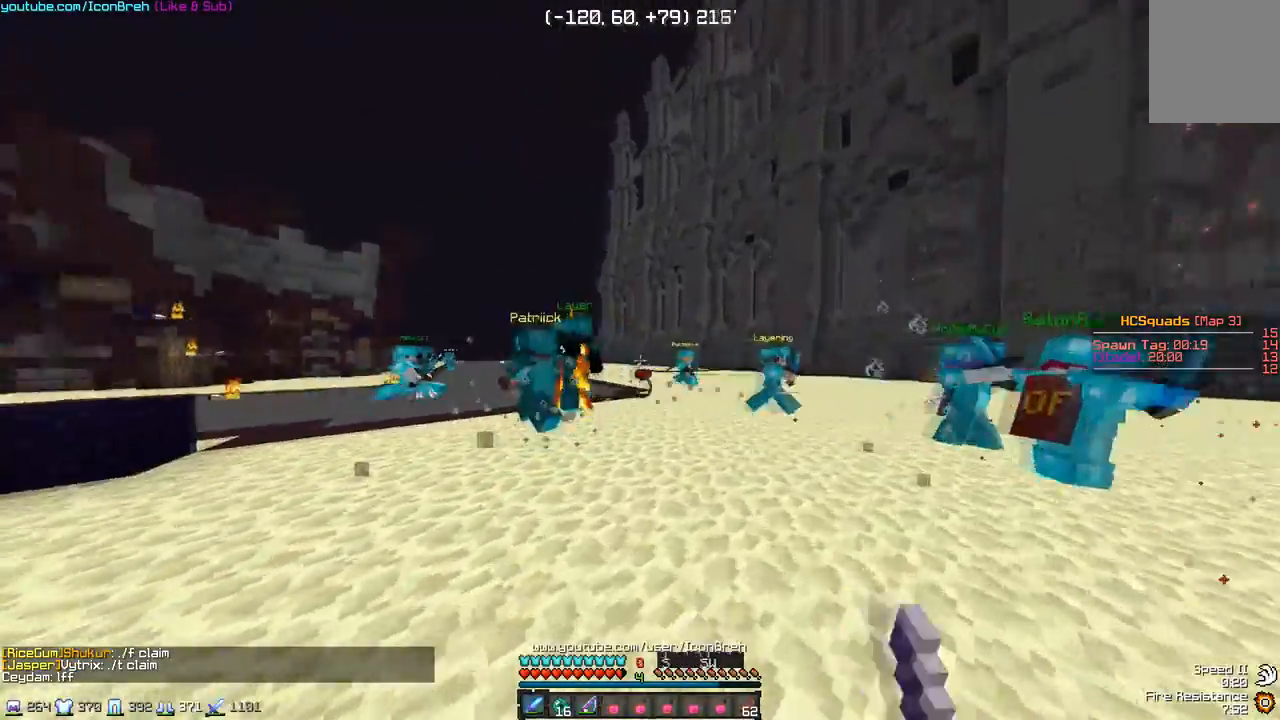
{"keys": ["w"], "mouse": [], "events": [[17, "mouse_left", "down"], [117, "d", "up"], [117, "mouse_left", "up"], [317, "mouse_right", "down"], [417, "mouse_right", "up"]]}
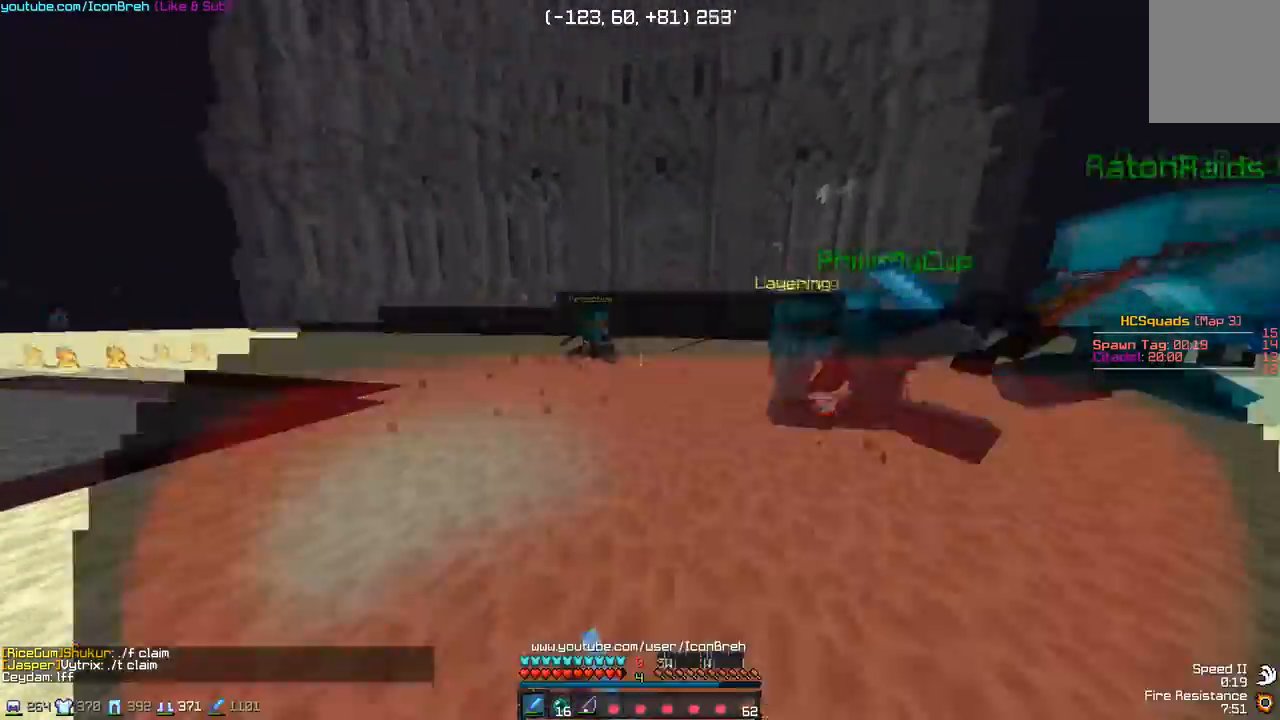
{"keys": ["d", "w"], "mouse": ["left"], "events": [[167, "d", "down"], [367, "mouse_left", "down"], [417, "mouse_left", "up"], [467, "mouse_left", "down"]]}
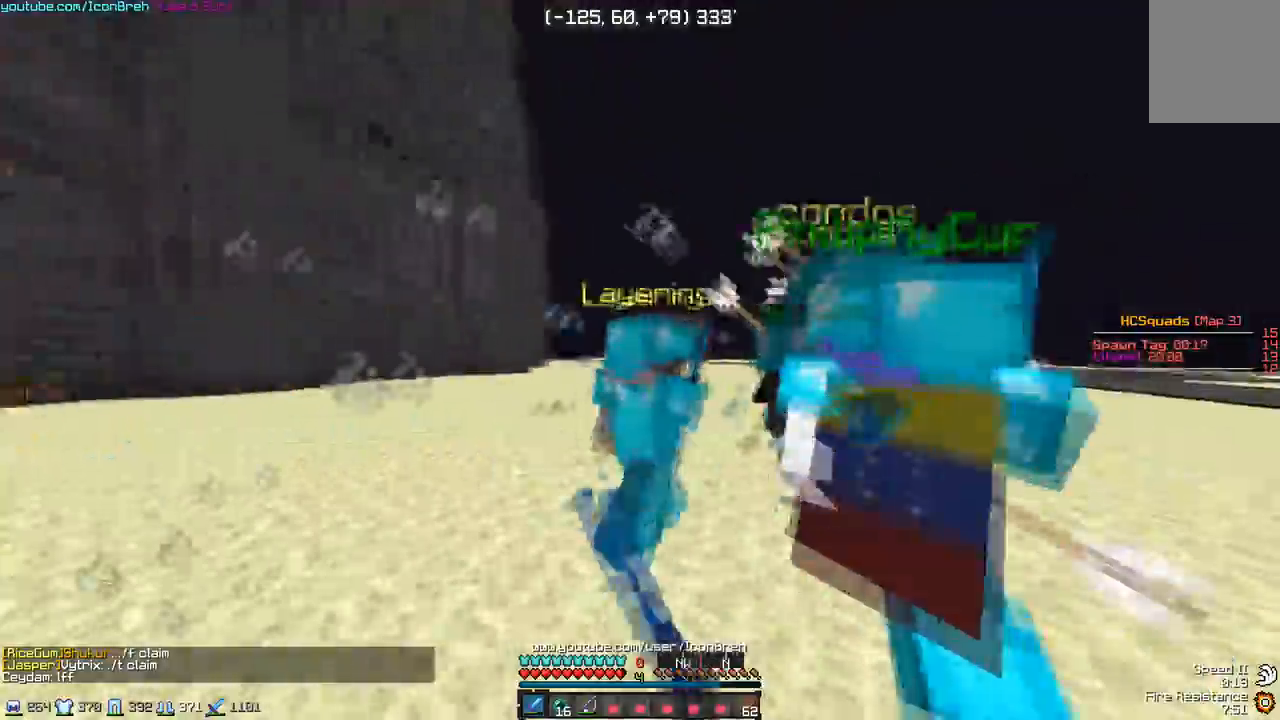
{"keys": ["d", "w"], "mouse": [], "events": [[17, "d", "up"], [17, "mouse_left", "up"], [67, "mouse_left", "down"], [117, "mouse_left", "up"], [167, "mouse_left", "down"], [217, "d", "down"], [217, "mouse_left", "up"], [267, "mouse_left", "down"], [317, "mouse_left", "up"], [417, "mouse_left", "down"], [483, "mouse_left", "up"]]}
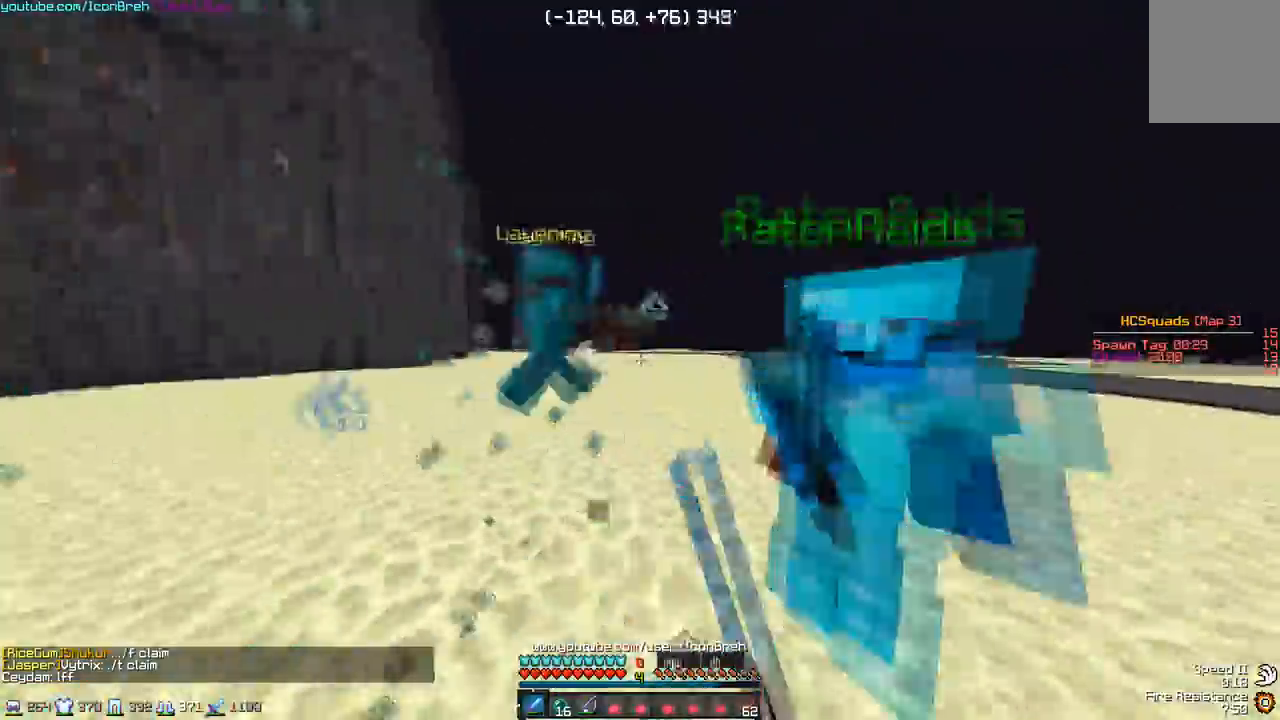
{"keys": ["w"], "mouse": [], "events": [[17, "mouse_left", "down"], [83, "mouse_left", "up"], [117, "a", "down"], [117, "mouse_left", "down"], [167, "mouse_left", "up"], [183, "d", "up"], [217, "a", "up"], [217, "mouse_left", "down"], [267, "mouse_left", "up"], [300, "mouse_left", "down"], [350, "d", "down"], [367, "mouse_left", "up"], [467, "d", "up"]]}
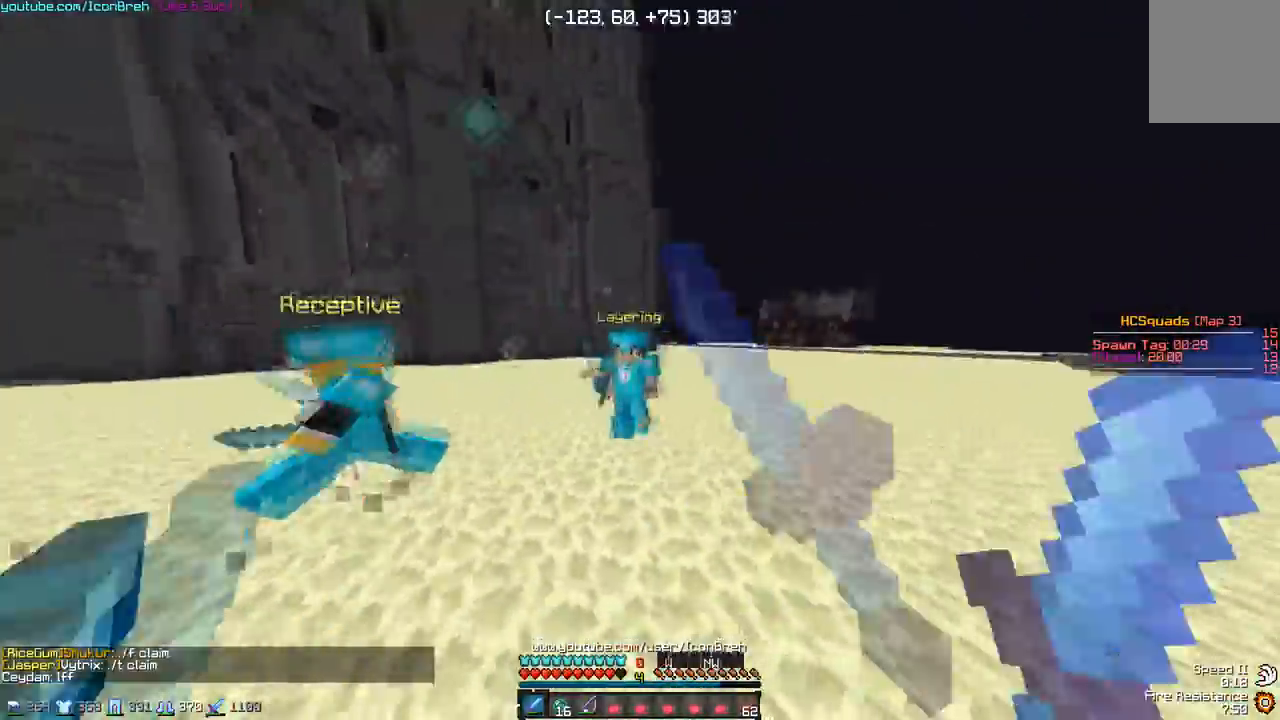
{"keys": ["a", "w"], "mouse": [], "events": [[50, "mouse_left", "down"], [50, "mouse_right", "down"], [150, "mouse_left", "up"], [150, "mouse_right", "up"], [250, "mouse_left", "down"], [367, "mouse_left", "up"], [400, "mouse_left", "down"], [467, "mouse_left", "up"], [500, "a", "down"]]}
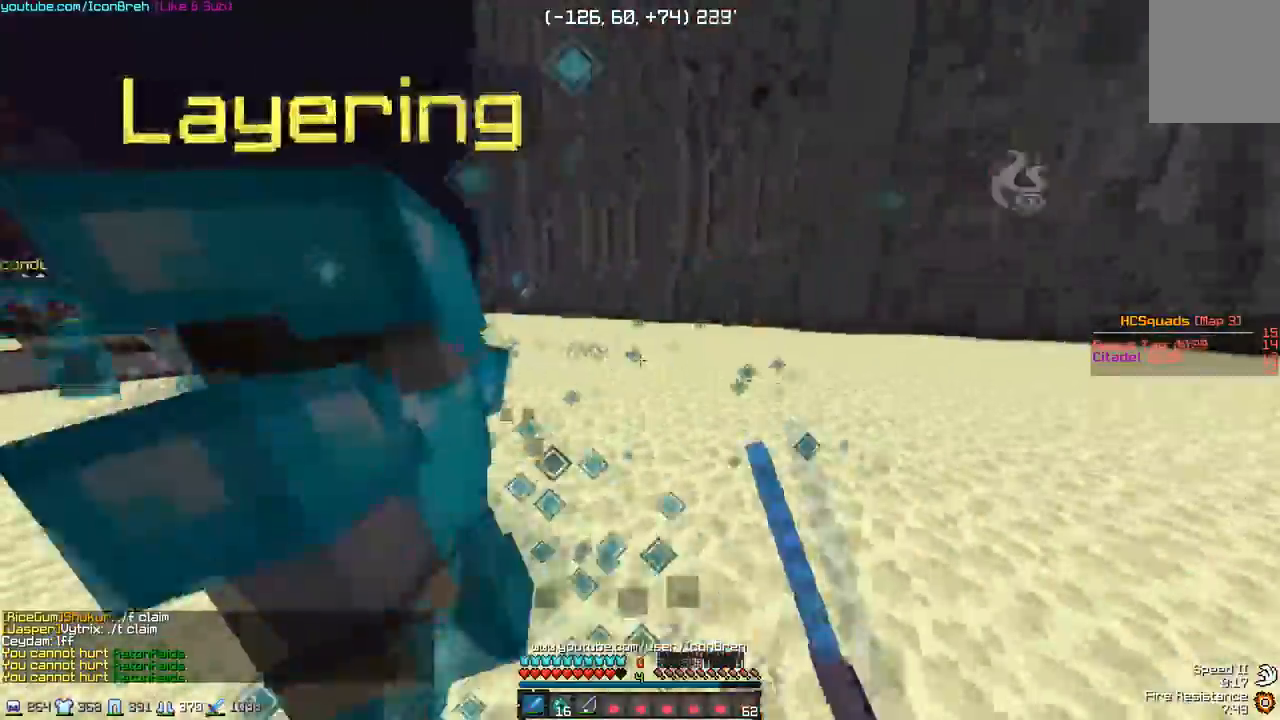
{"keys": ["a", "w"], "mouse": ["left"], "events": [[267, "mouse_left", "down"], [317, "mouse_left", "up"], [367, "mouse_left", "down"], [417, "mouse_left", "up"], [467, "mouse_left", "down"]]}
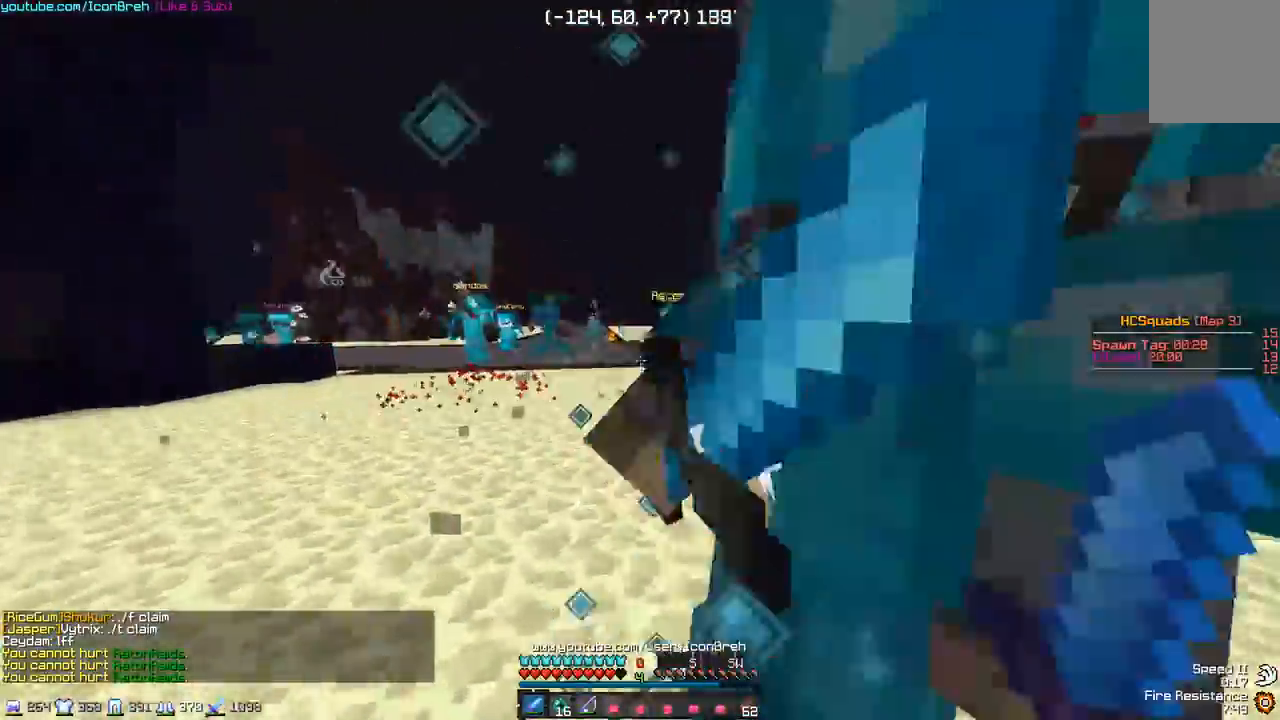
{"keys": ["a", "w"], "mouse": ["left"], "events": [[17, "mouse_left", "up"], [117, "mouse_left", "down"], [167, "mouse_left", "up"], [200, "mouse_left", "down"], [267, "mouse_left", "up"], [317, "mouse_left", "down"], [367, "mouse_left", "up"], [417, "mouse_left", "down"]]}
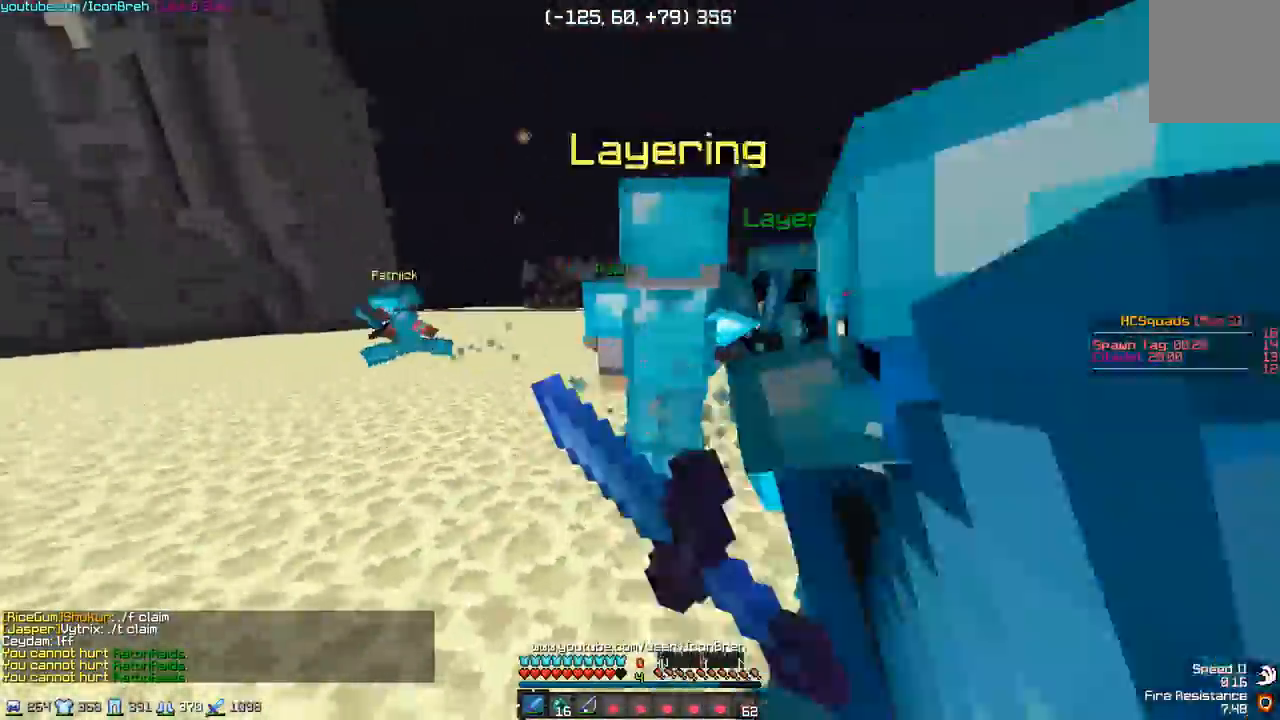
{"keys": ["d", "w"], "mouse": [], "events": [[67, "mouse_left", "up"], [117, "mouse_left", "down"], [267, "d", "down"], [267, "mouse_left", "up"], [317, "a", "up"], [317, "mouse_left", "down"], [367, "mouse_left", "up"], [417, "mouse_left", "down"], [467, "mouse_left", "up"]]}
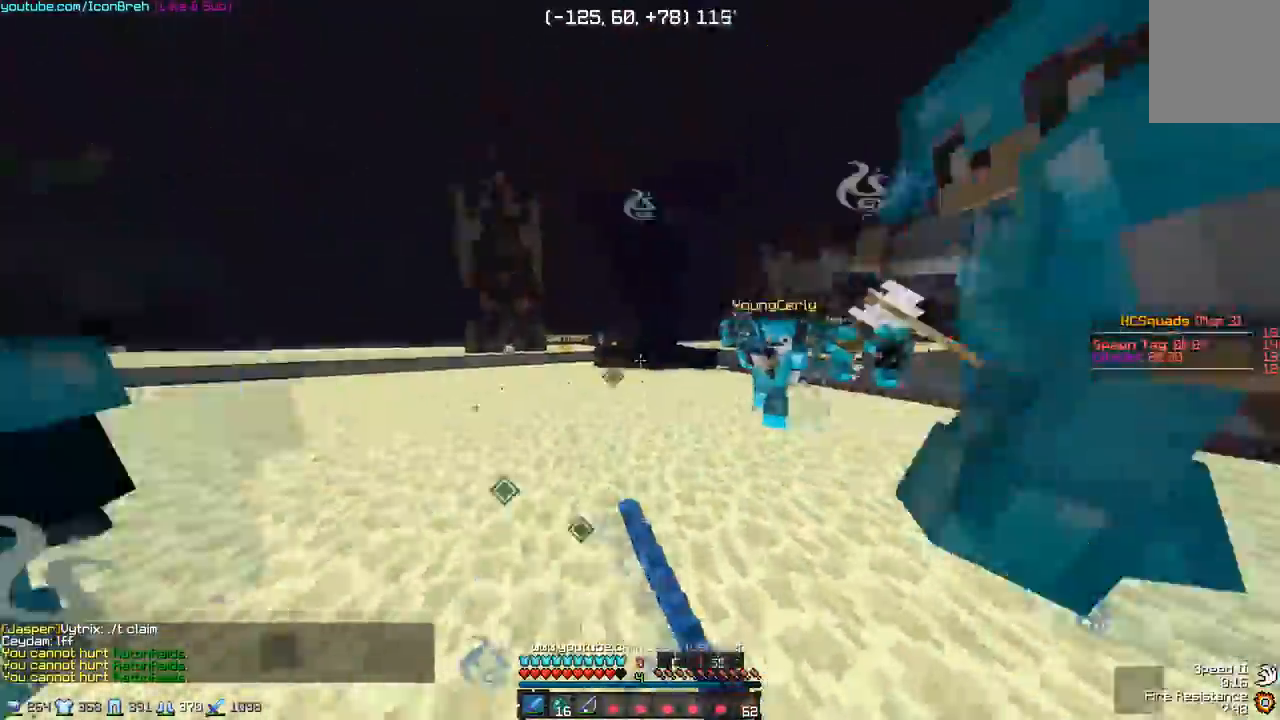
{"keys": ["w"], "mouse": [], "events": [[17, "mouse_left", "down"], [167, "mouse_left", "up"], [217, "mouse_left", "down"], [267, "mouse_left", "up"], [317, "mouse_left", "down"], [367, "d", "up"], [367, "mouse_left", "up"]]}
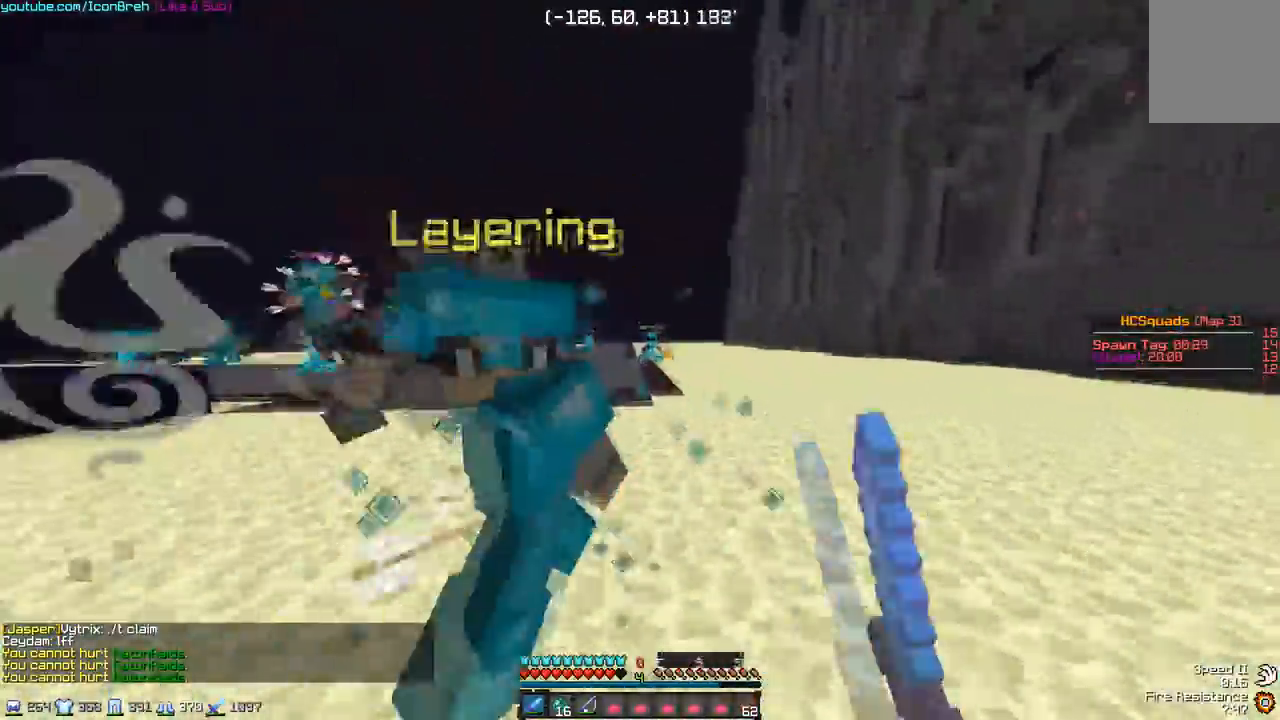
{"keys": ["d", "w"], "mouse": ["left"], "events": [[67, "mouse_left", "down"], [117, "mouse_left", "up"], [267, "d", "down"], [267, "mouse_left", "down"], [317, "mouse_left", "up"], [367, "mouse_left", "down"], [417, "mouse_left", "up"], [467, "mouse_left", "down"]]}
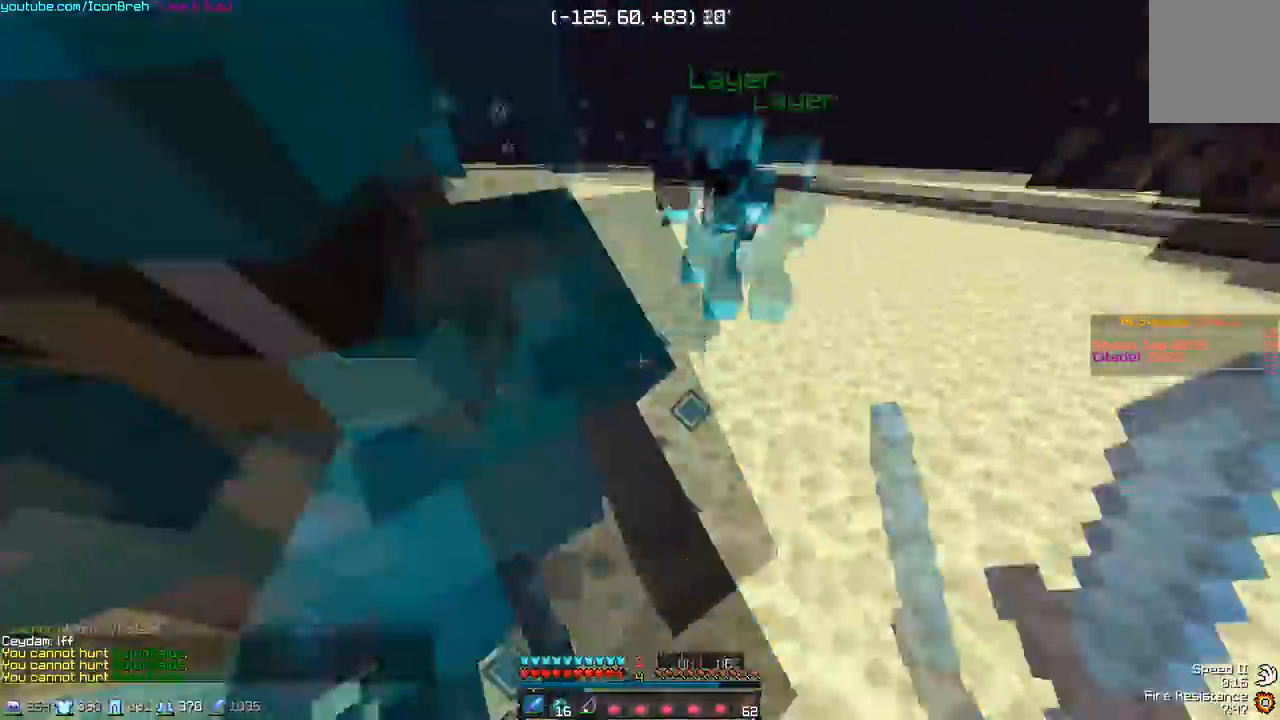
{"keys": ["a", "w"], "mouse": [], "events": [[17, "mouse_left", "up"], [67, "mouse_left", "down"], [117, "mouse_left", "up"], [217, "a", "down"], [217, "mouse_left", "down"], [267, "d", "up"], [267, "mouse_left", "up"]]}
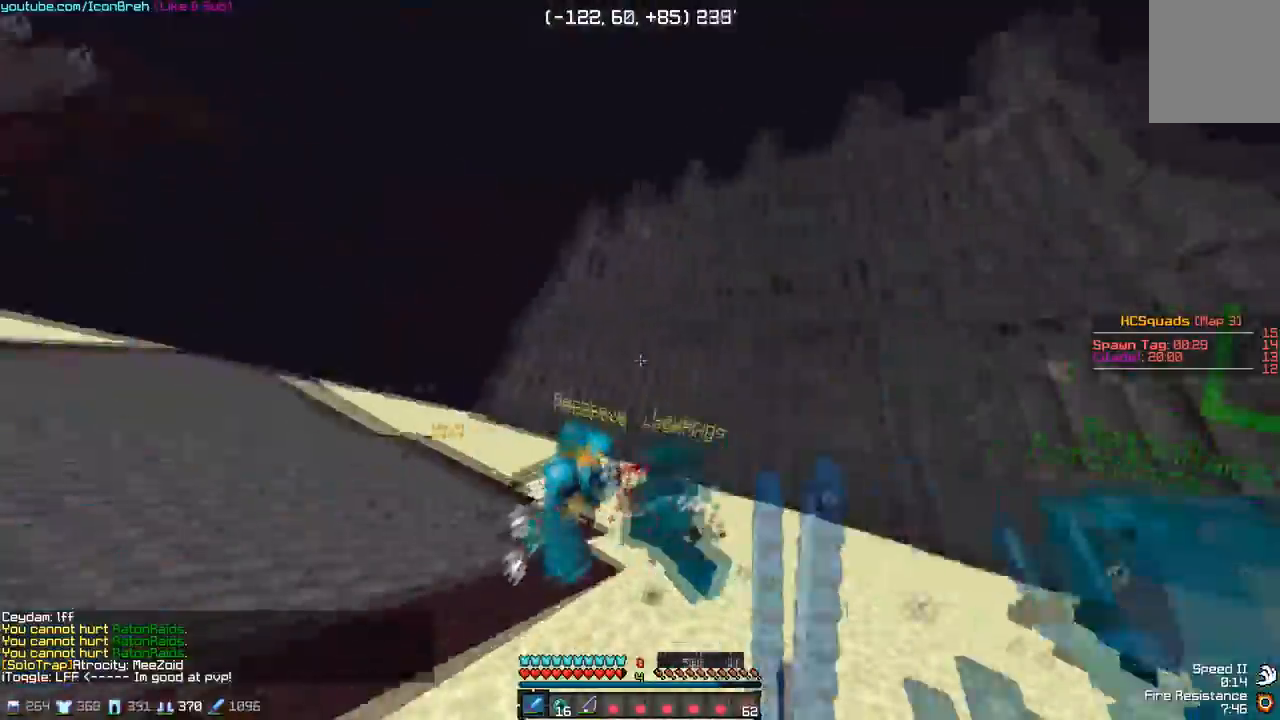
{"keys": ["w"], "mouse": ["left", "right"], "events": [[17, "mouse_left", "down"], [67, "mouse_left", "up"], [117, "mouse_left", "down"], [167, "mouse_left", "up"], [217, "mouse_left", "down"], [267, "mouse_left", "up"], [417, "a", "up"], [467, "mouse_left", "down"], [467, "mouse_right", "down"]]}